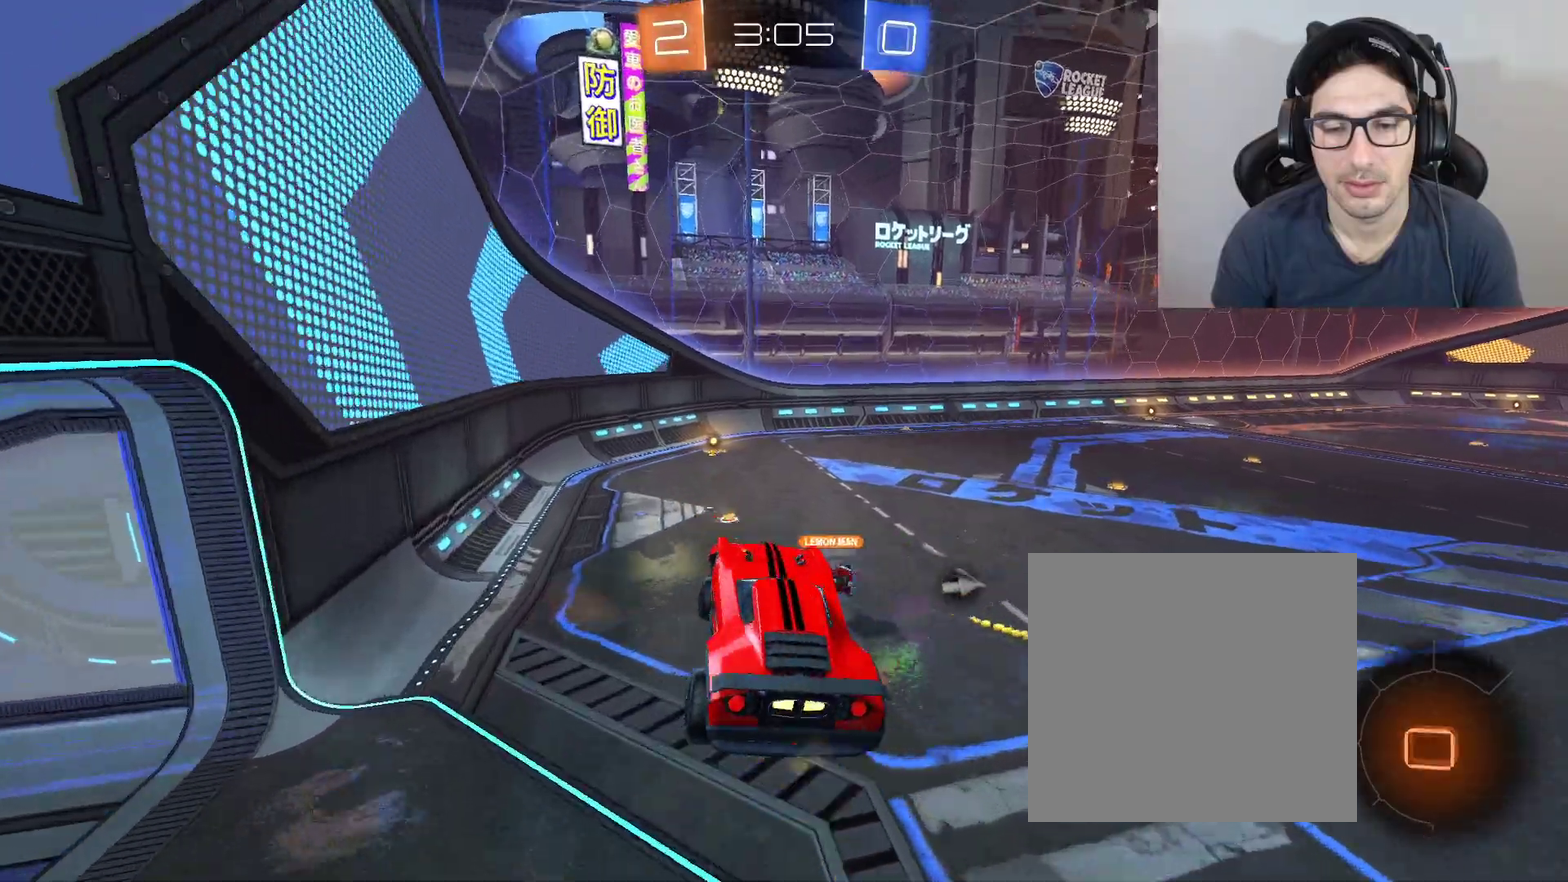
Gameplay with a controller (Xbox layout); each line is a JSON object with the inputs held at the frame after it. "events" lists button and stick changes between this image and that frame as [ms after this image, input, new state], when the widget could be followed in between.
{"buttons": ["R2"], "left_stick": "center", "right_stick": "center", "events": [[67, "left_stick", "center"], [301, "left_stick", "down-right"], [468, "left_stick", "center"]]}
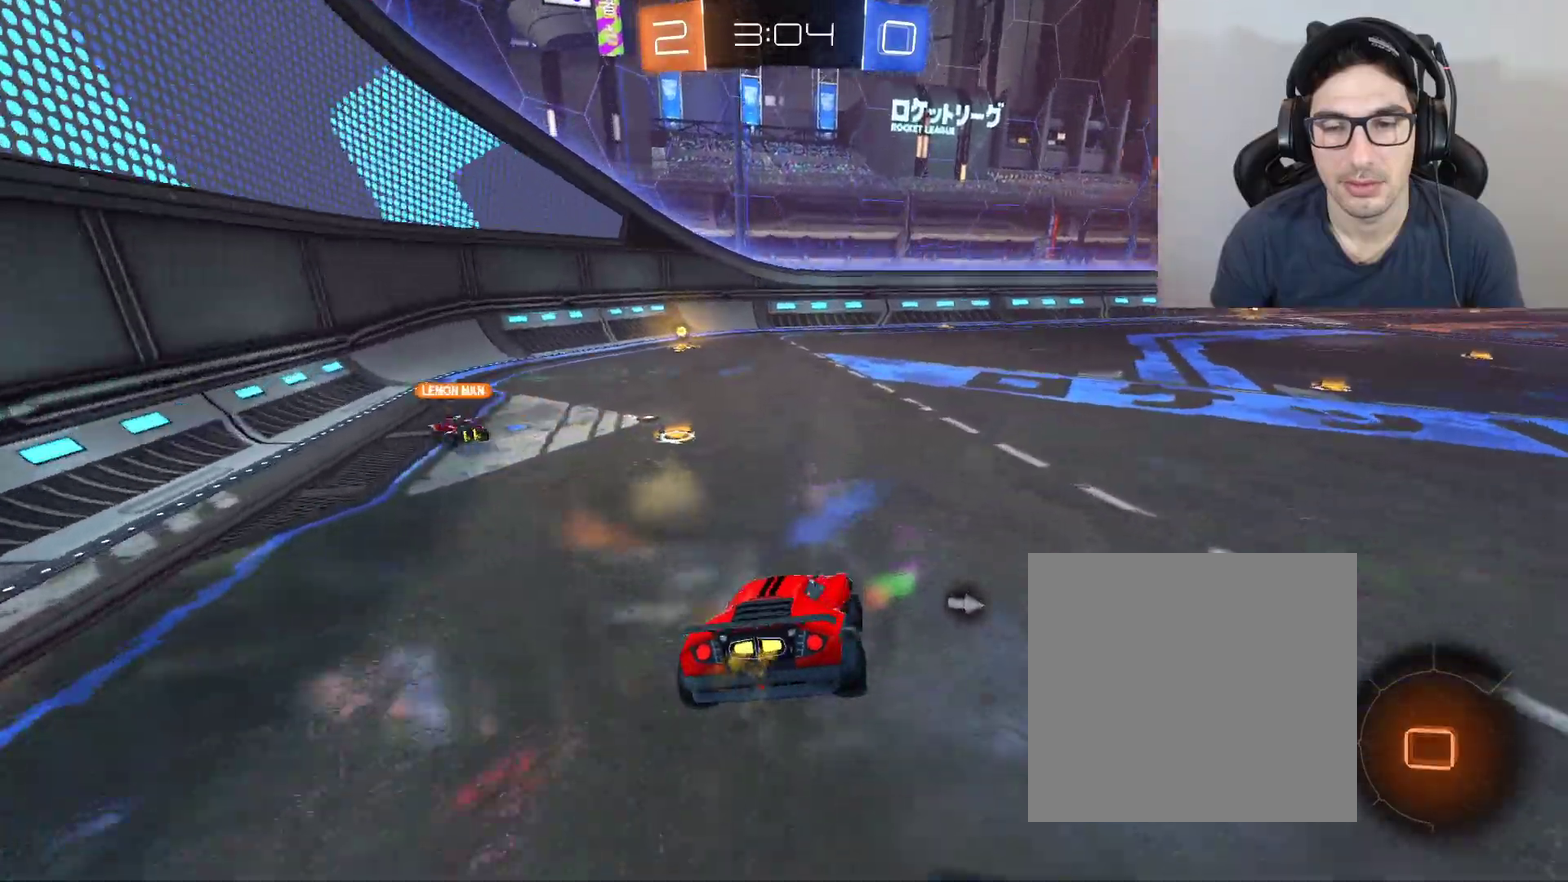
{"buttons": ["B", "R2"], "left_stick": "right", "right_stick": "center", "events": [[33, "left_stick", "right"], [367, "B", "down"]]}
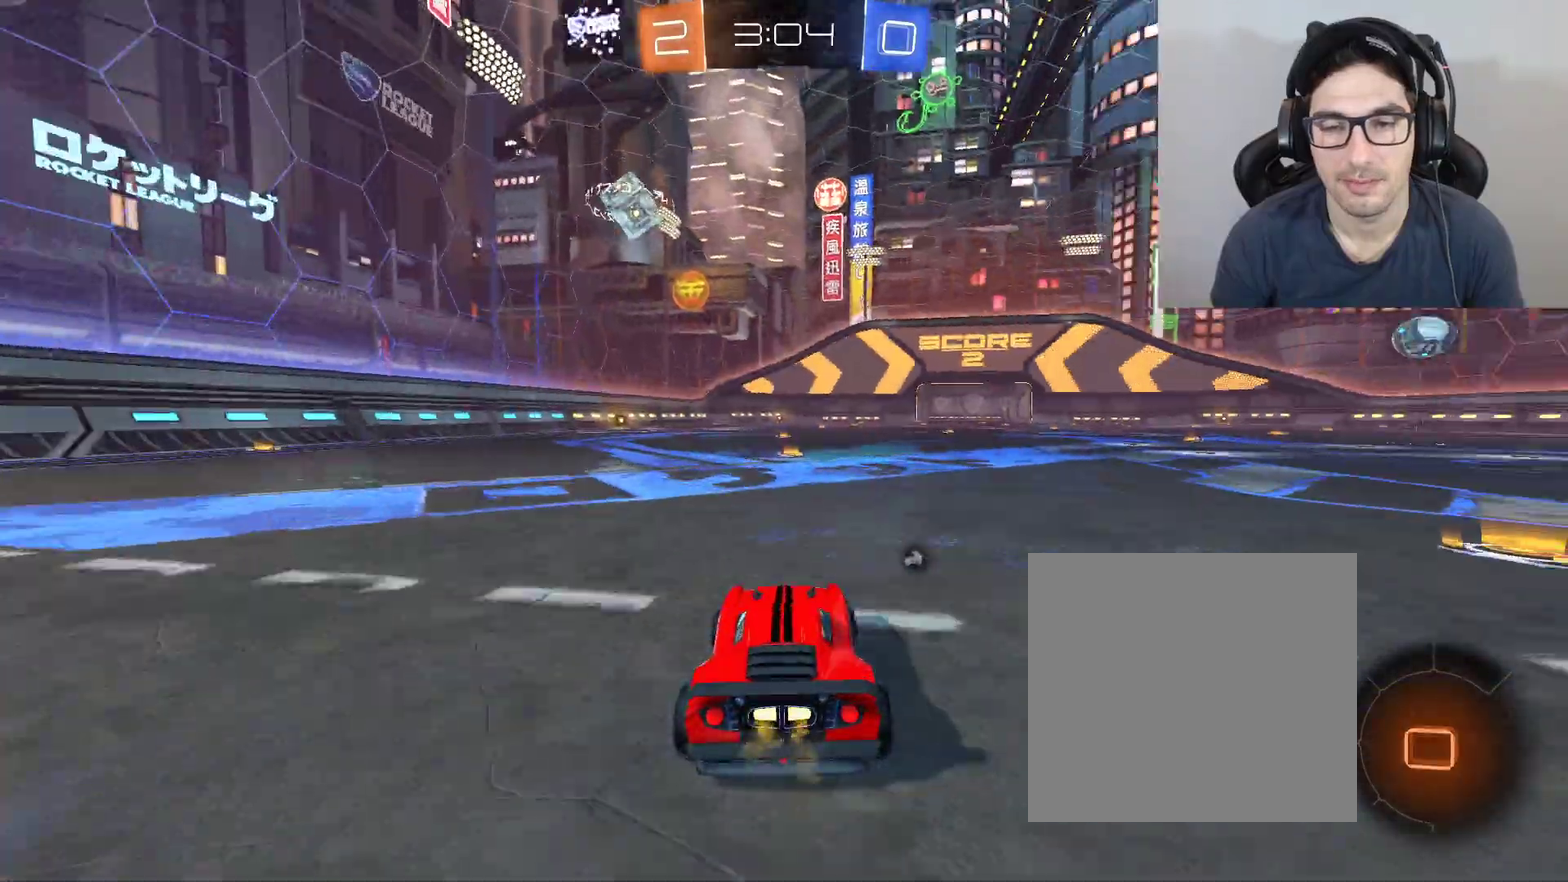
{"buttons": ["R2"], "left_stick": "up", "right_stick": "center", "events": [[34, "left_stick", "down-right"], [100, "left_stick", "up-left"], [167, "A", "down"], [167, "left_stick", "up"], [234, "A", "up"], [267, "left_stick", "up-right"], [334, "A", "down"], [367, "left_stick", "up"], [467, "A", "up"], [501, "B", "up"]]}
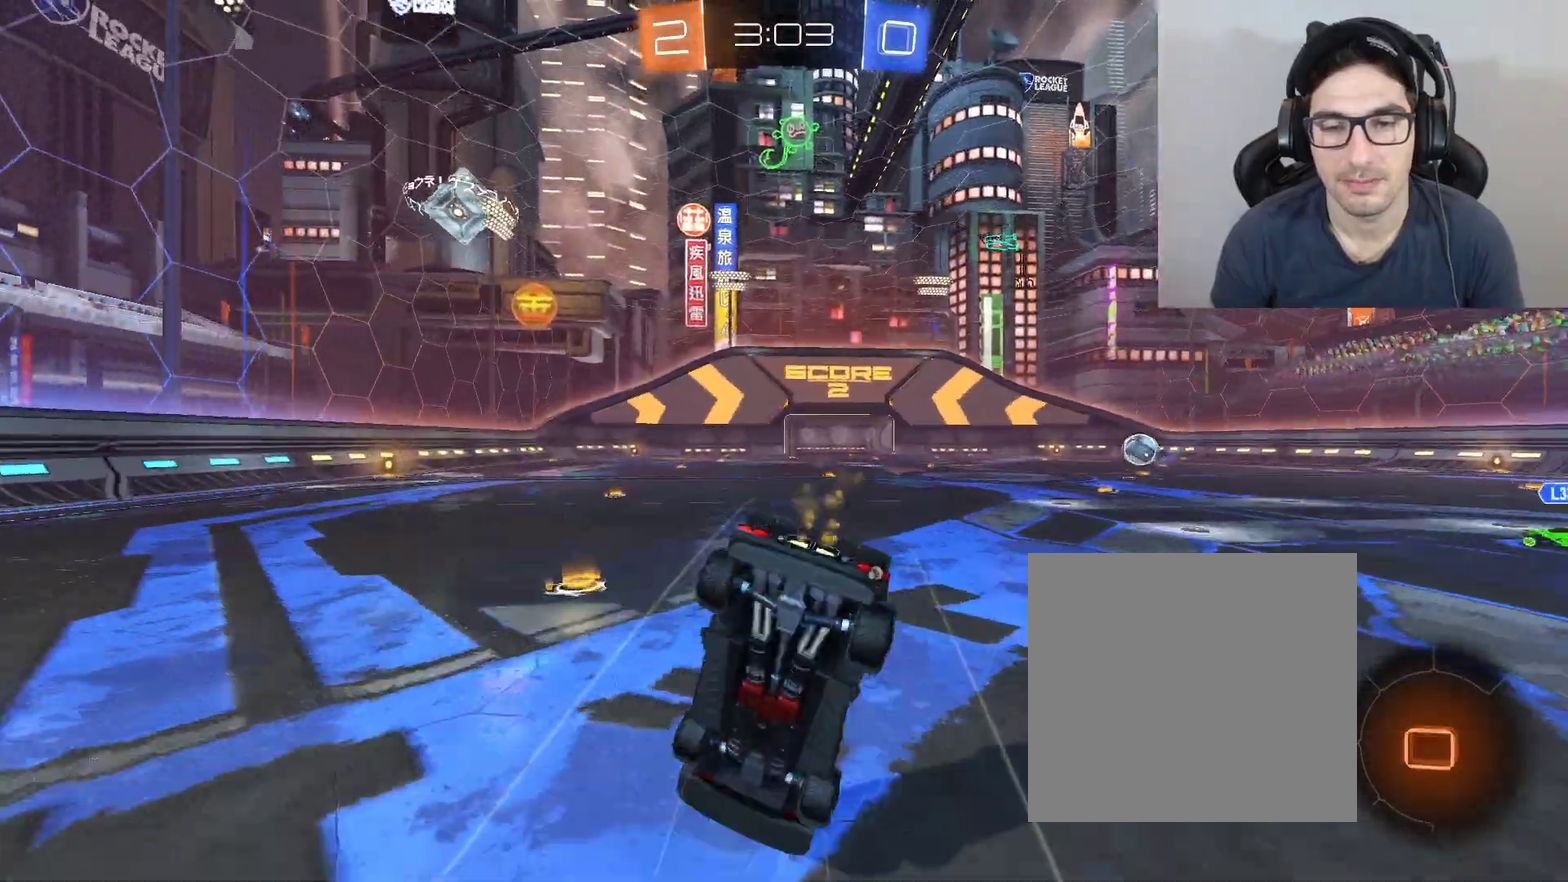
{"buttons": ["R2"], "left_stick": "center", "right_stick": "center", "events": [[33, "X", "down"], [33, "left_stick", "center"], [167, "X", "up"]]}
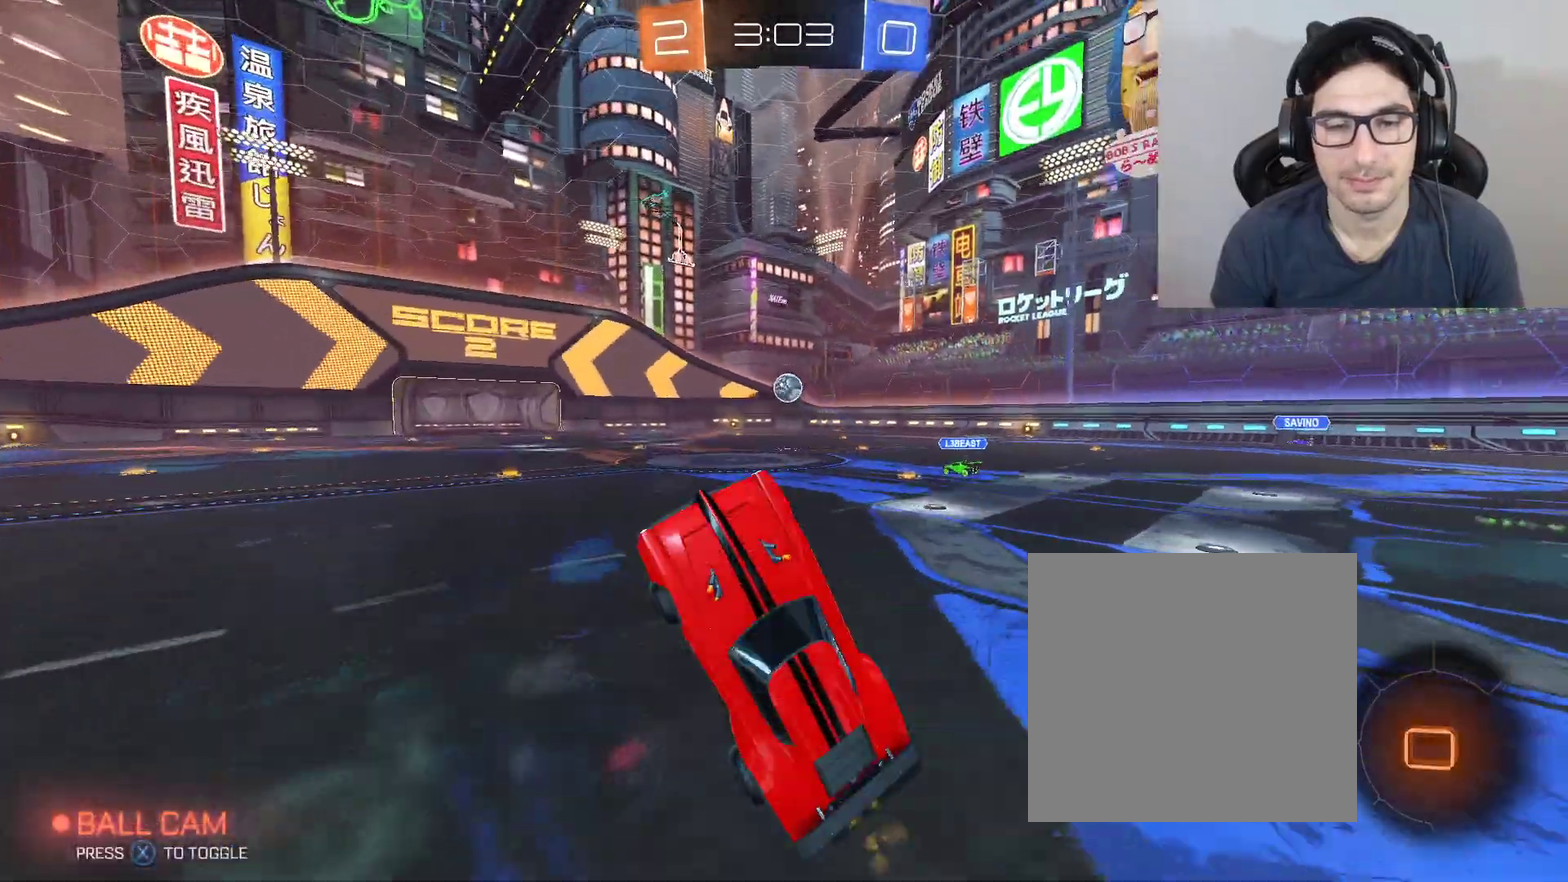
{"buttons": ["R2"], "left_stick": "right", "right_stick": "center", "events": [[201, "left_stick", "right"], [301, "left_stick", "center"], [468, "left_stick", "right"]]}
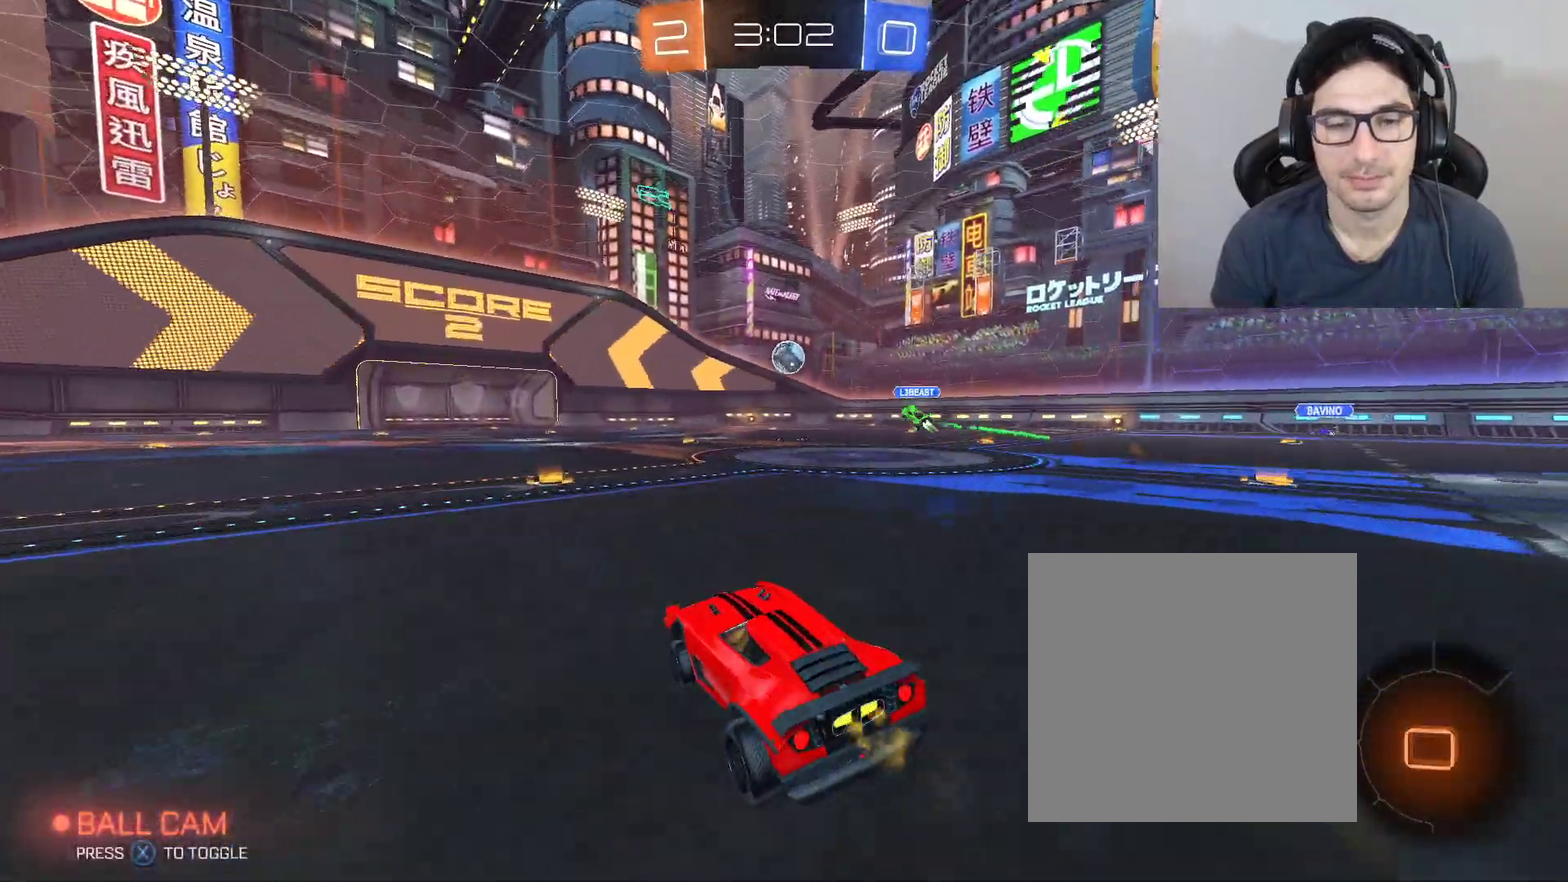
{"buttons": ["R2"], "left_stick": "up", "right_stick": "center", "events": [[33, "left_stick", "up"], [100, "A", "down"], [200, "A", "up"], [300, "A", "down"], [467, "A", "up"]]}
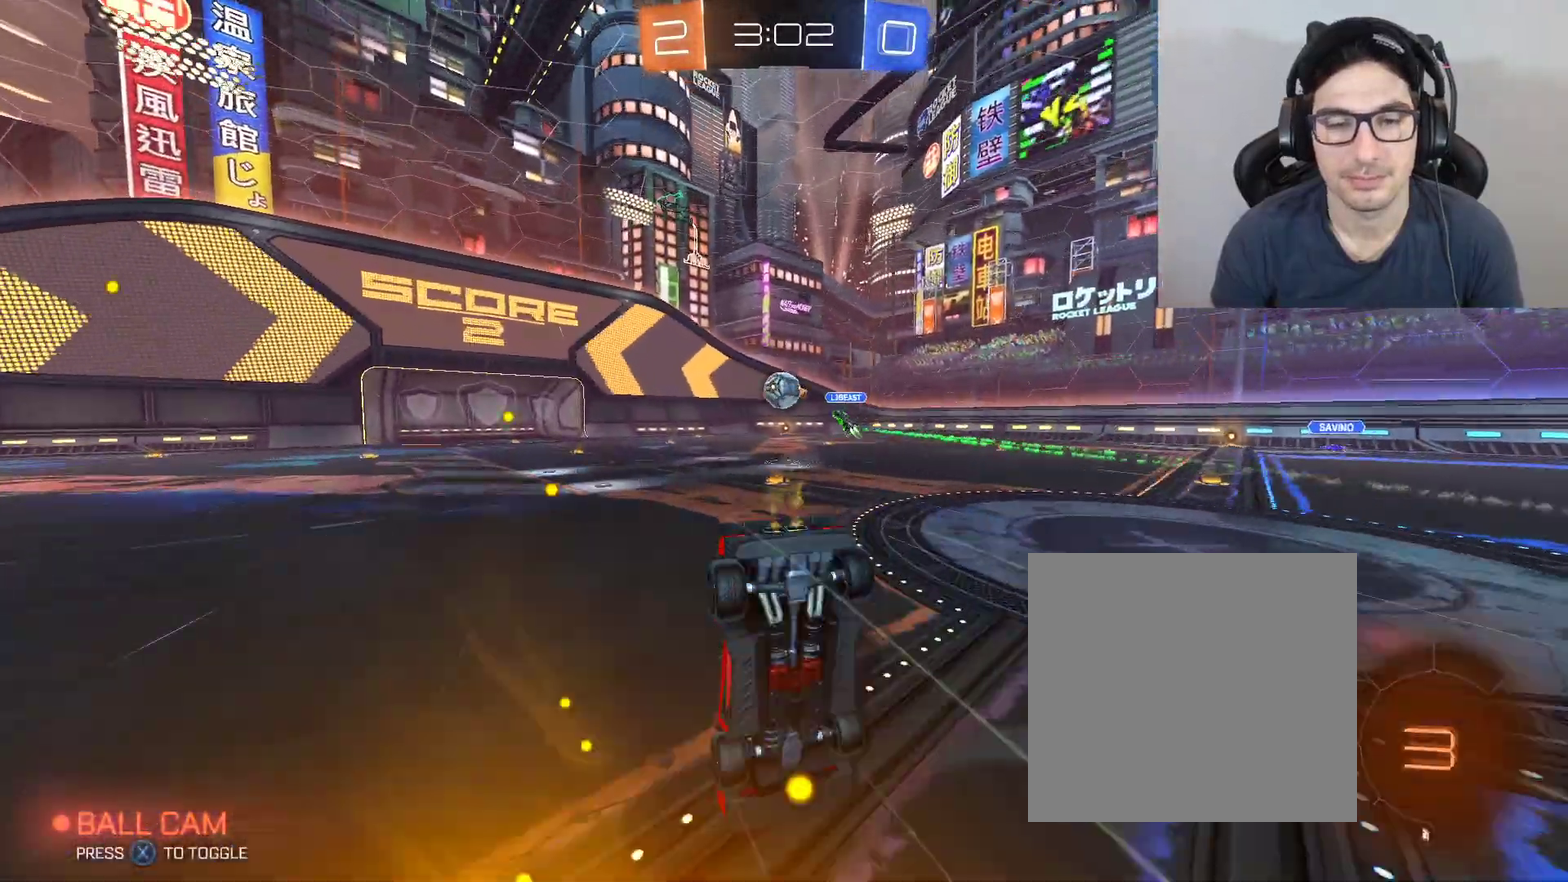
{"buttons": ["R2"], "left_stick": "center", "right_stick": "center", "events": [[100, "left_stick", "center"]]}
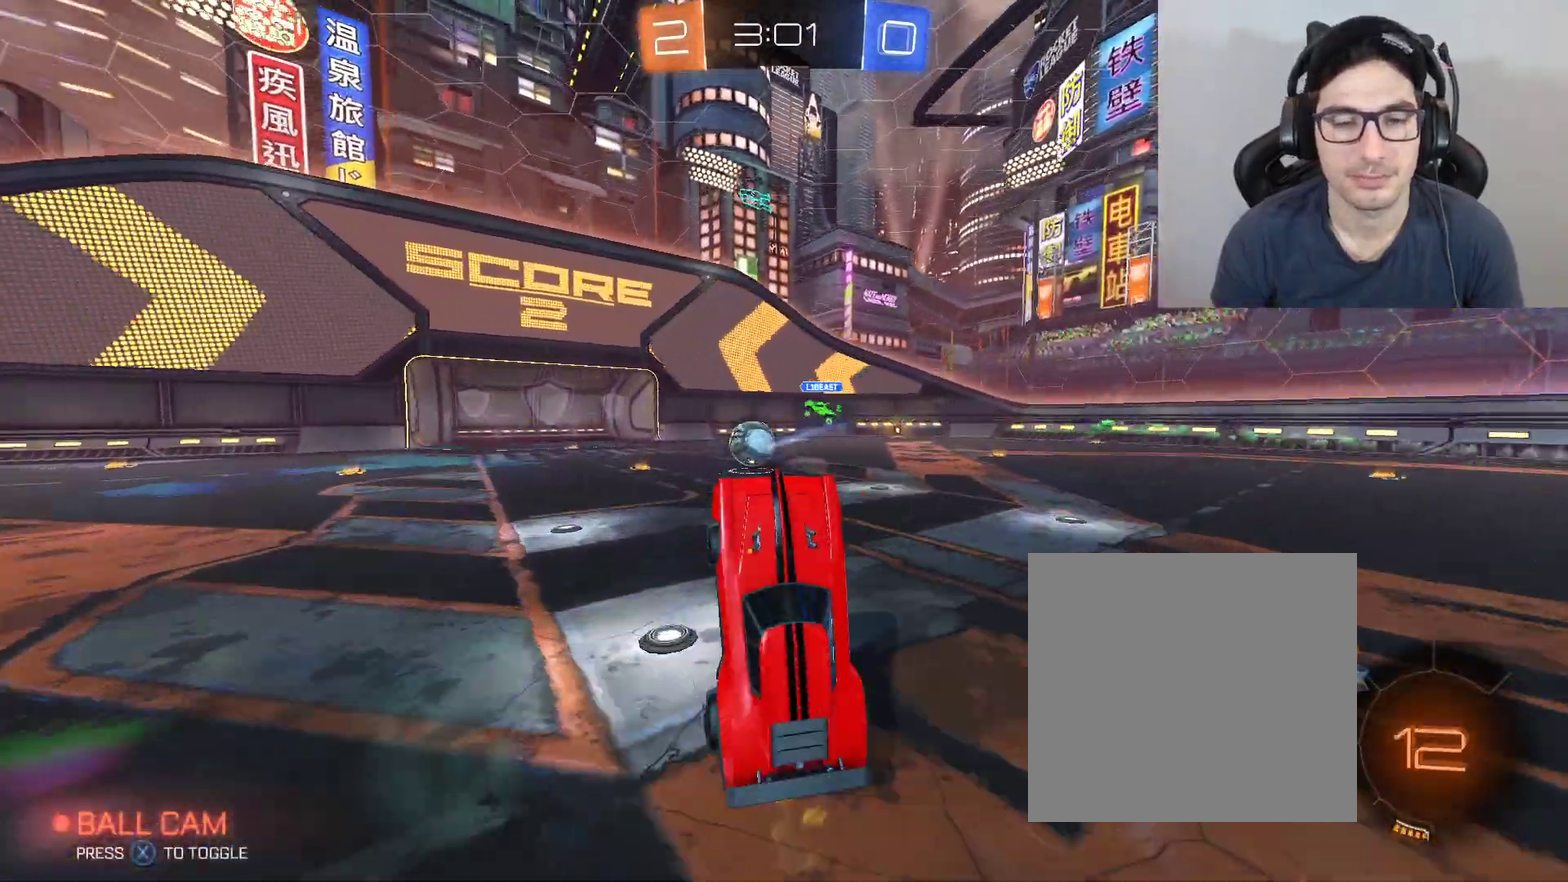
{"buttons": ["R2"], "left_stick": "left", "right_stick": "center", "events": [[334, "left_stick", "left"]]}
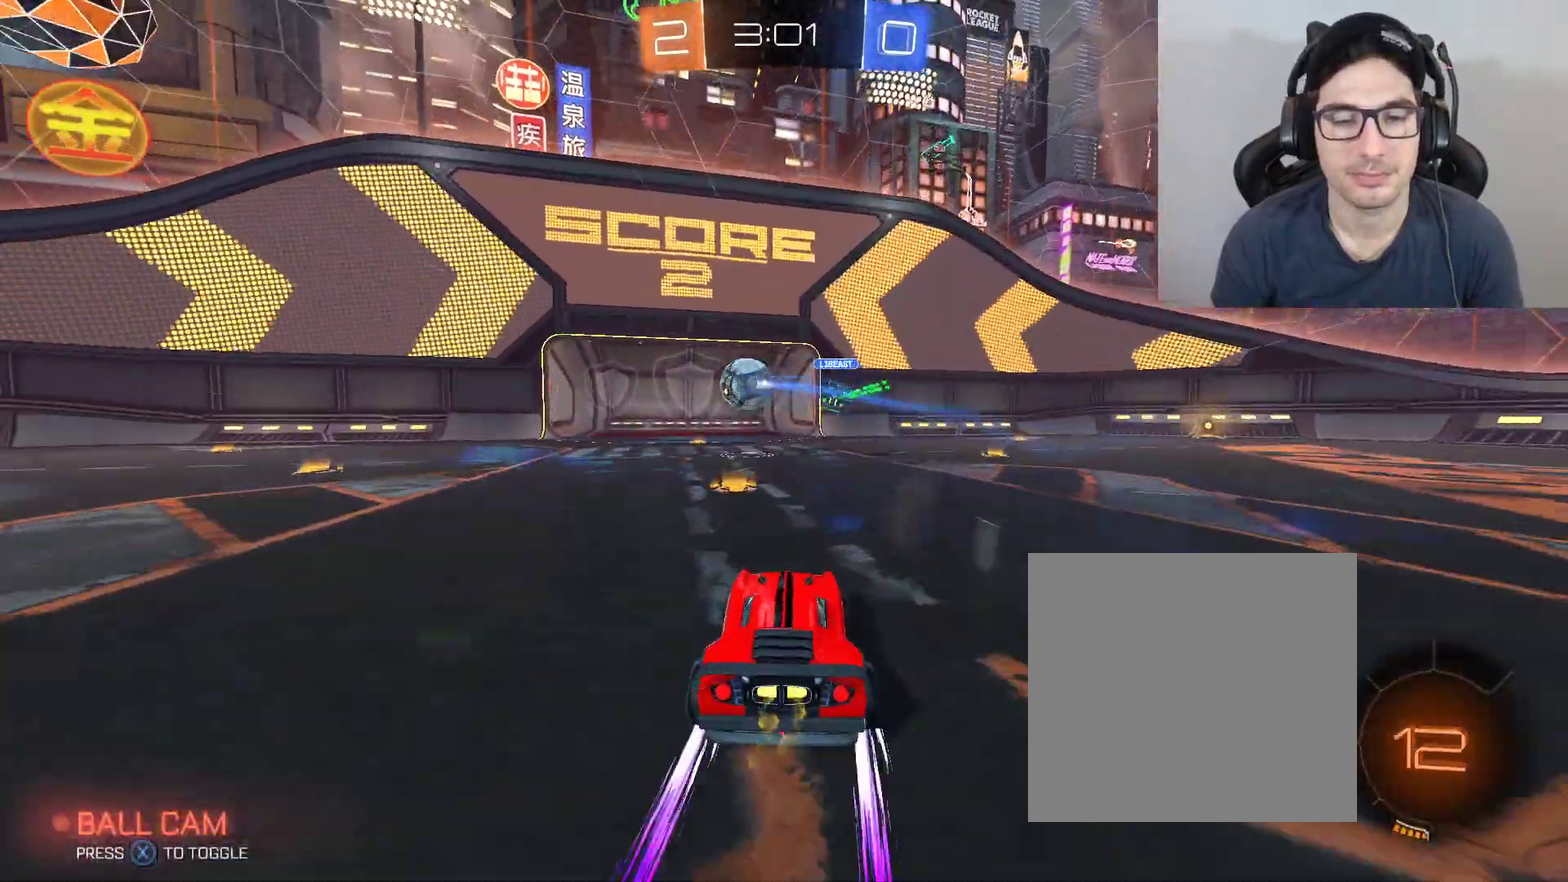
{"buttons": ["L2"], "left_stick": "center", "right_stick": "center", "events": [[100, "L2", "down"], [100, "R2", "up"], [100, "left_stick", "center"]]}
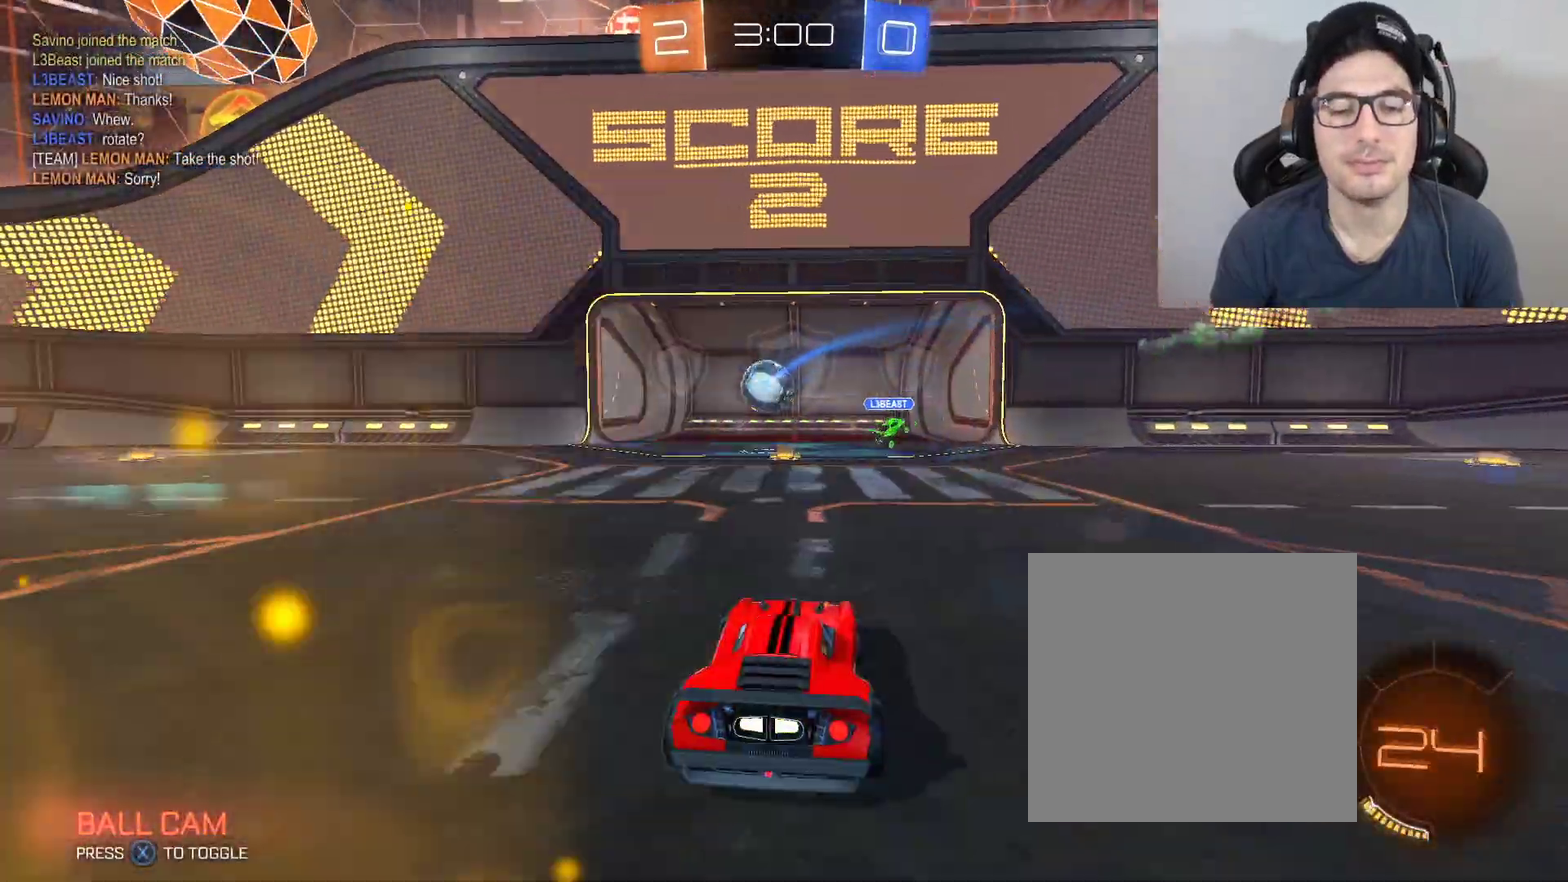
{"buttons": [], "left_stick": "center", "right_stick": "center", "events": [[133, "L2", "up"]]}
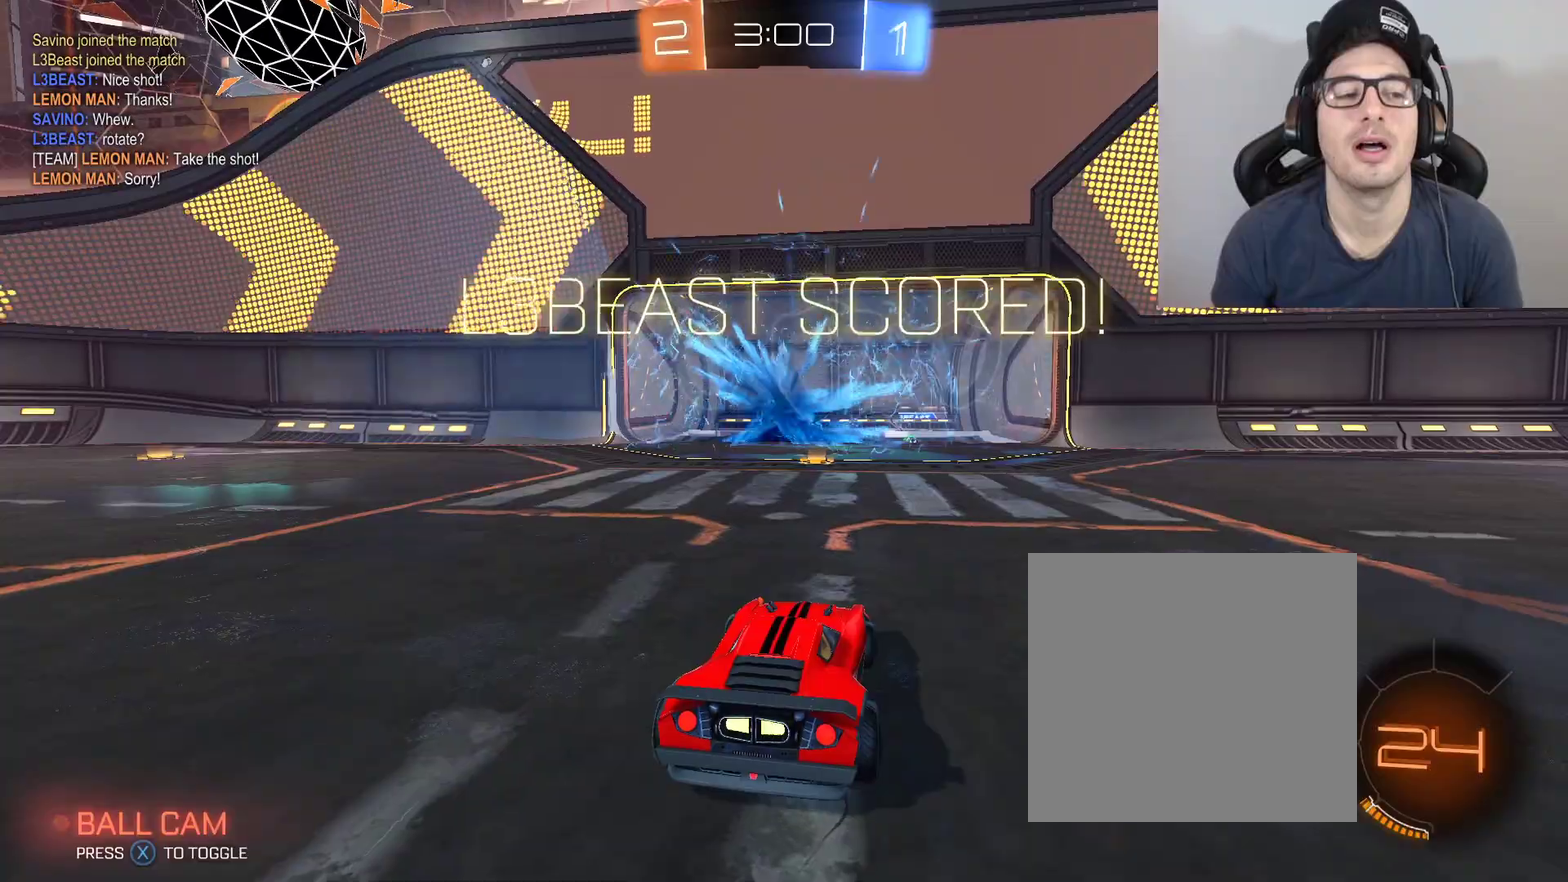
{"buttons": [], "left_stick": "center", "right_stick": "center", "events": []}
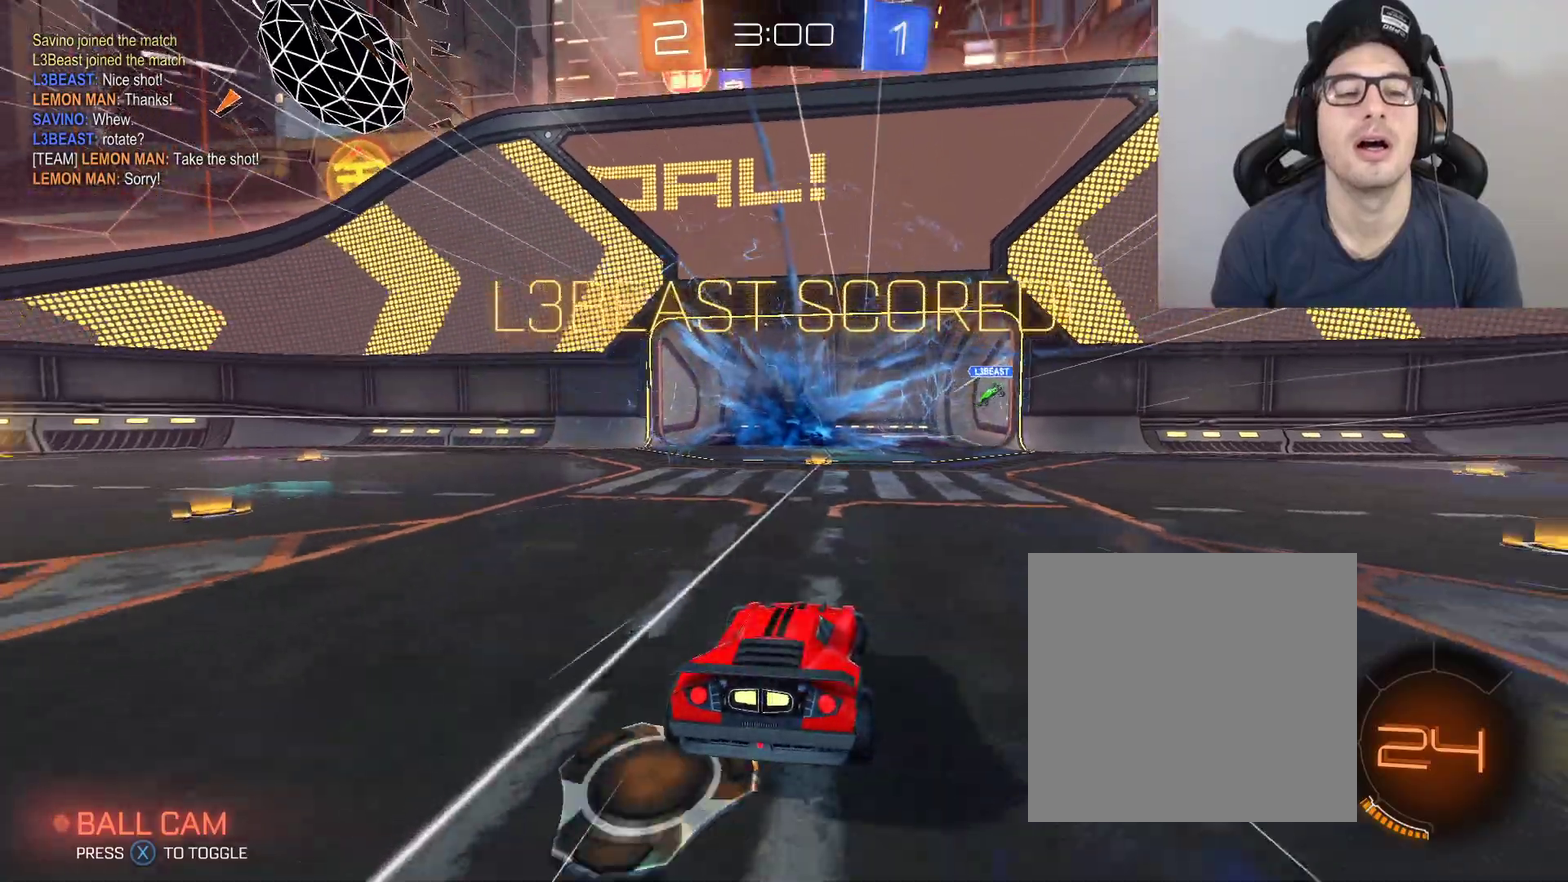
{"buttons": [], "left_stick": "down", "right_stick": "center", "events": [[200, "left_stick", "down"], [300, "A", "down"], [467, "A", "up"]]}
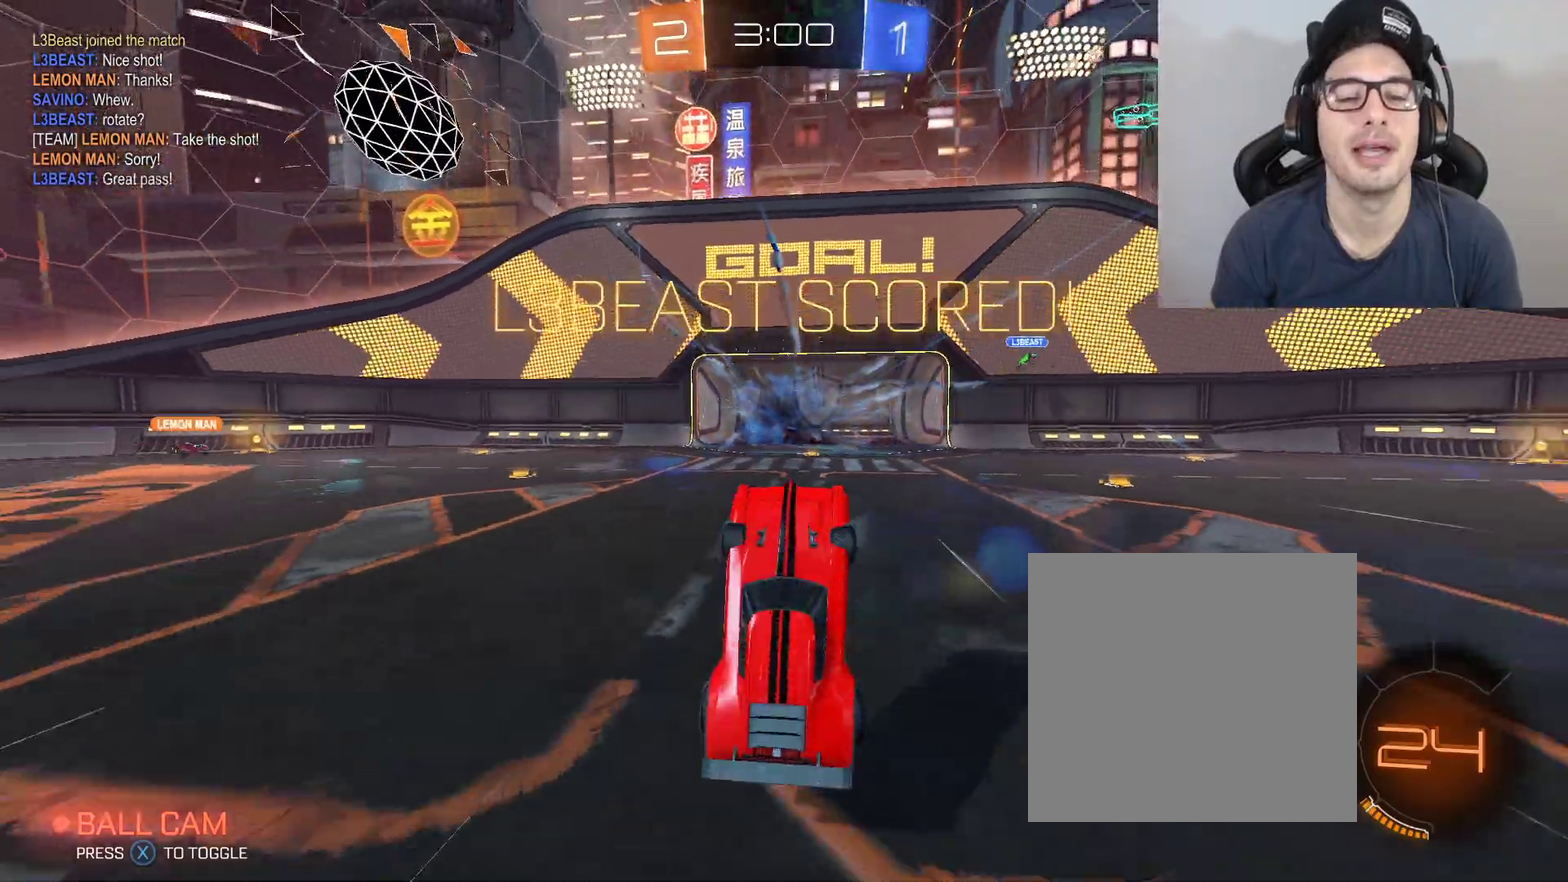
{"buttons": ["B", "L1"], "left_stick": "up-left", "right_stick": "center", "events": [[201, "L1", "down"], [201, "left_stick", "up"], [234, "B", "down"], [468, "left_stick", "up-left"]]}
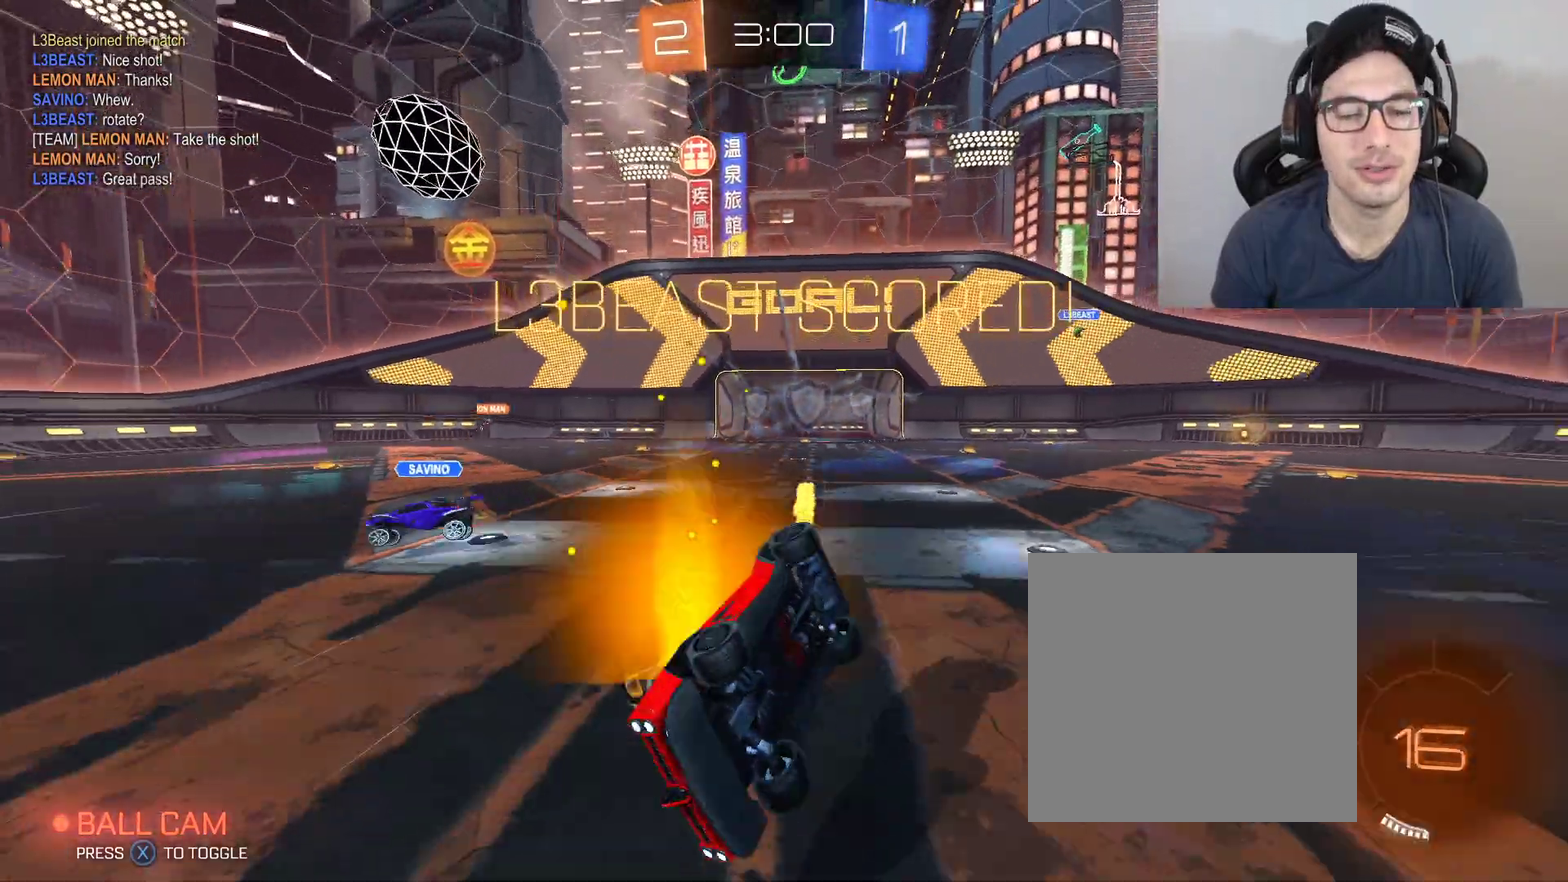
{"buttons": ["DPAD_LEFT"], "left_stick": "center", "right_stick": "center", "events": [[133, "left_stick", "left"], [334, "L1", "up"], [400, "left_stick", "center"], [434, "B", "up"], [500, "DPAD_LEFT", "down"]]}
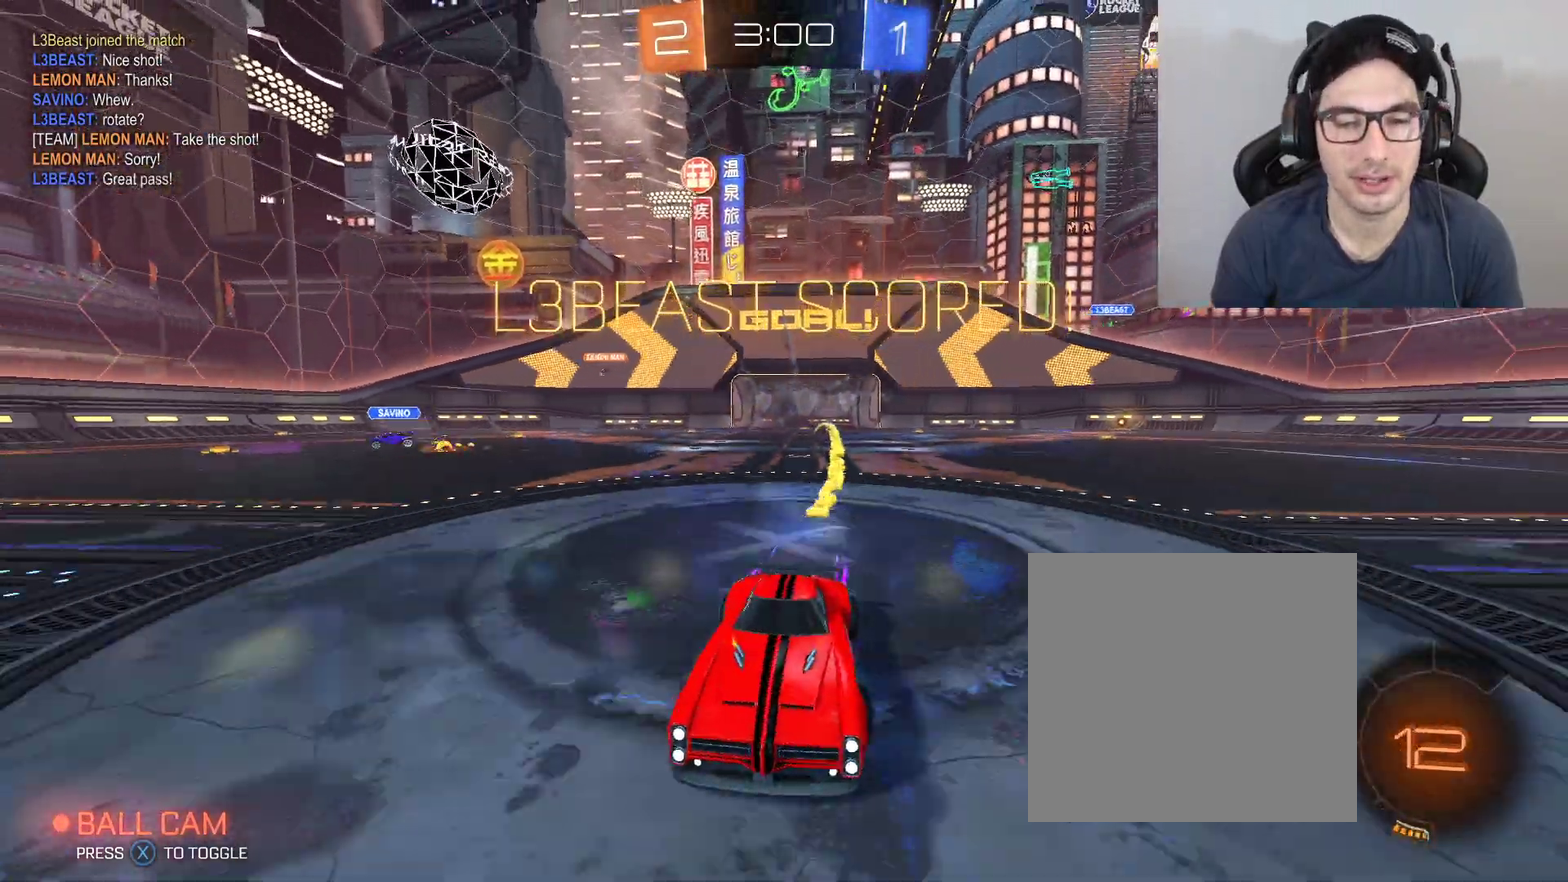
{"buttons": [], "left_stick": "center", "right_stick": "center", "events": [[201, "DPAD_LEFT", "up"]]}